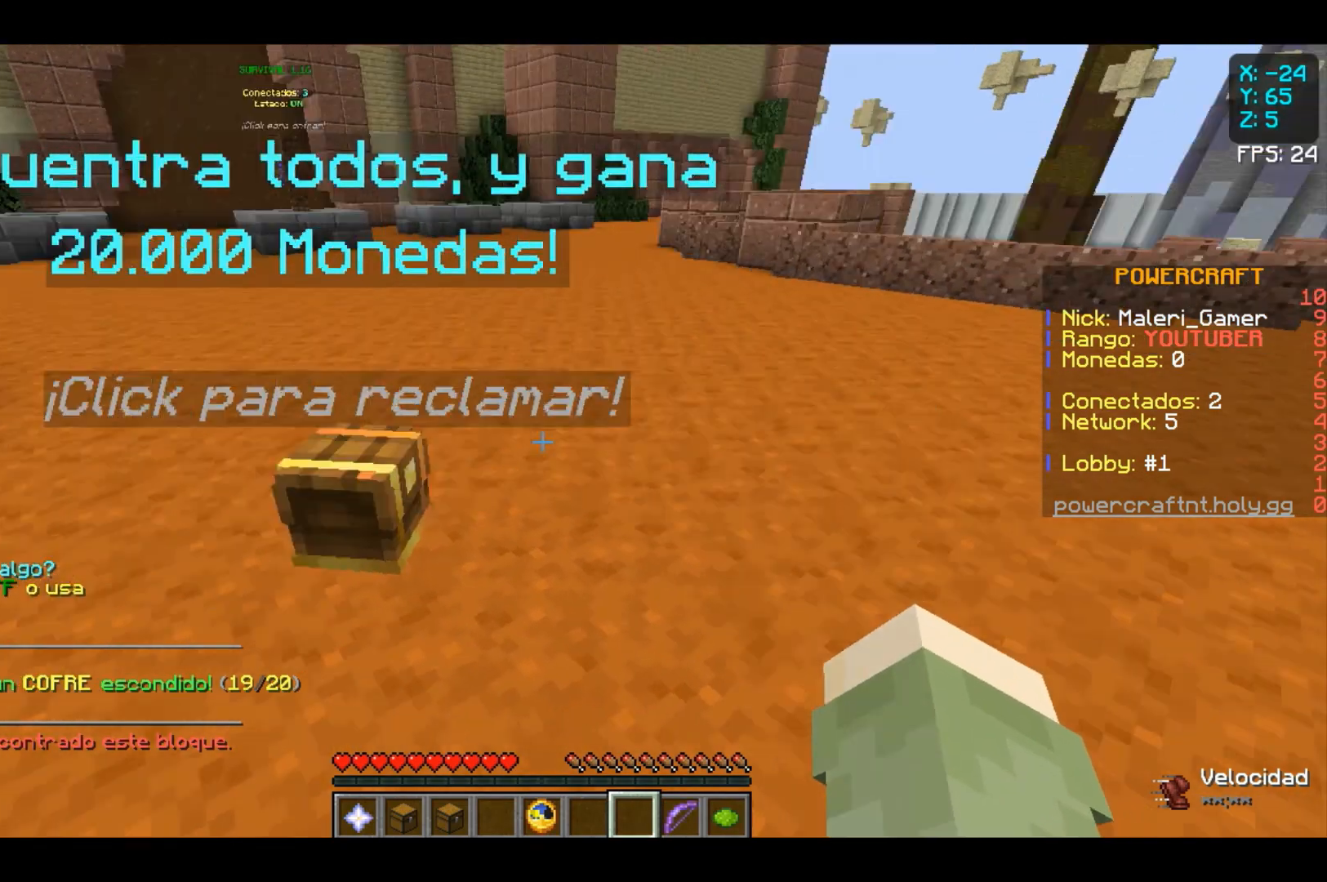
Gameplay with keyboard and mouse; each line is a JSON object with the keys and mouse buttons held at the frame after it. "events" lists presses ("down") and releases ("up") of "a", "d", "s", "space", "w", "mouse_left" and "mouse_right" between this image and that frame as [ms after this image, input, new state], when the widget could be followed in between. "mouse_left", "mouse_right" = the "left", "right" buttons of the "mouse" list. No other keys are recorded. Fast repeated clicks can show as one long hold. Not read: mouse_move.
{"keys": [], "mouse": [], "events": []}
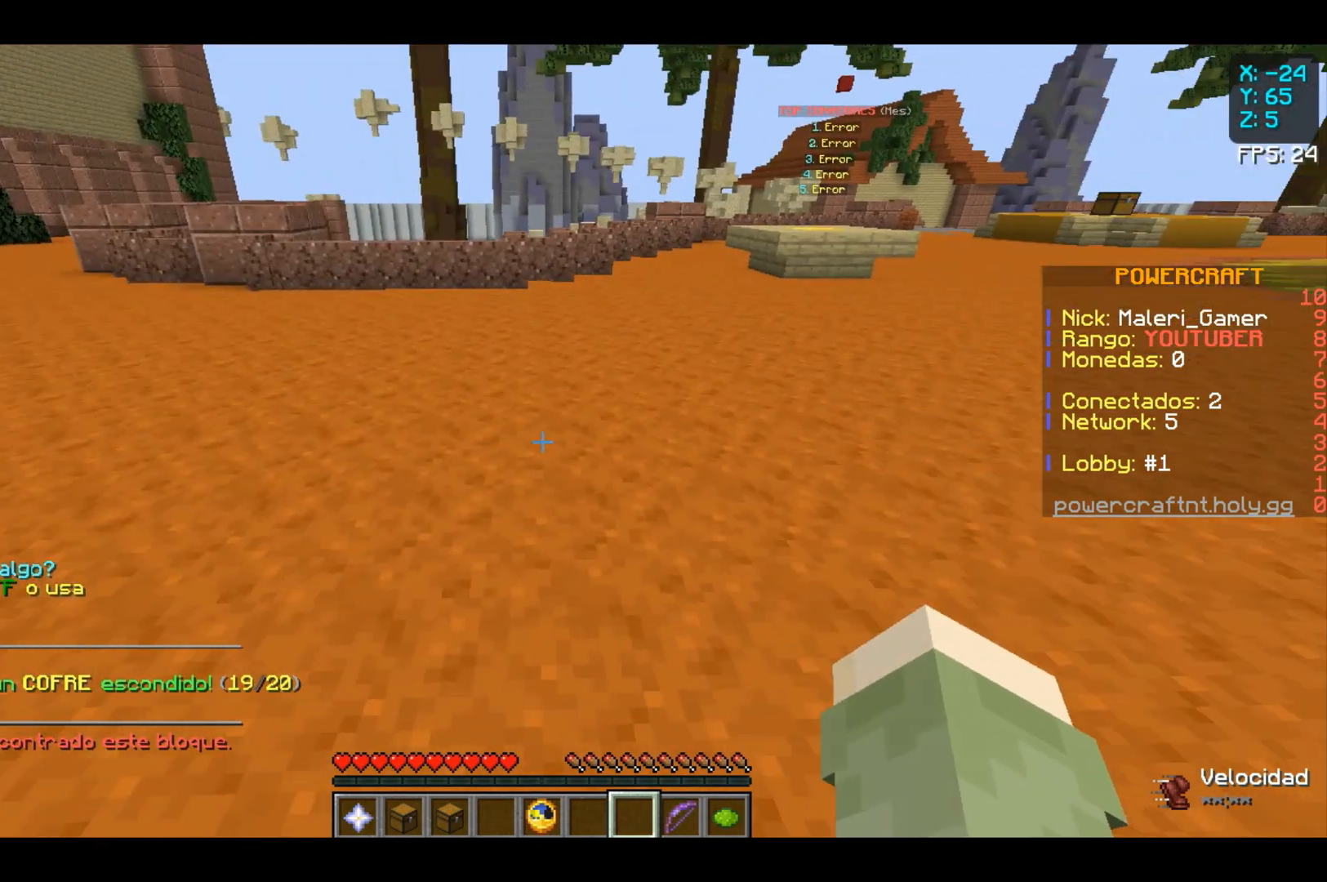
{"keys": ["w"], "mouse": [], "events": [[400, "w", "down"]]}
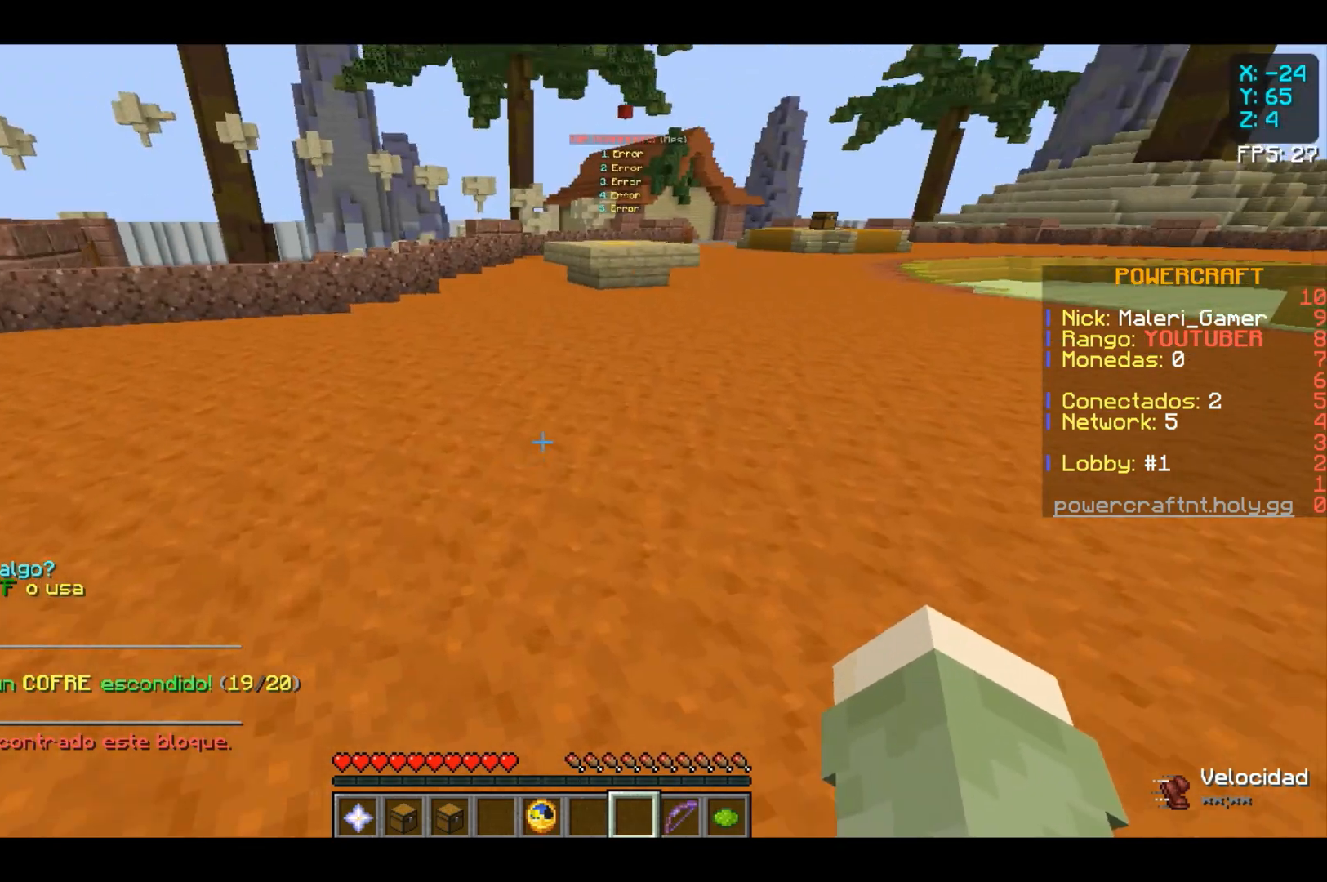
{"keys": ["w"], "mouse": [], "events": []}
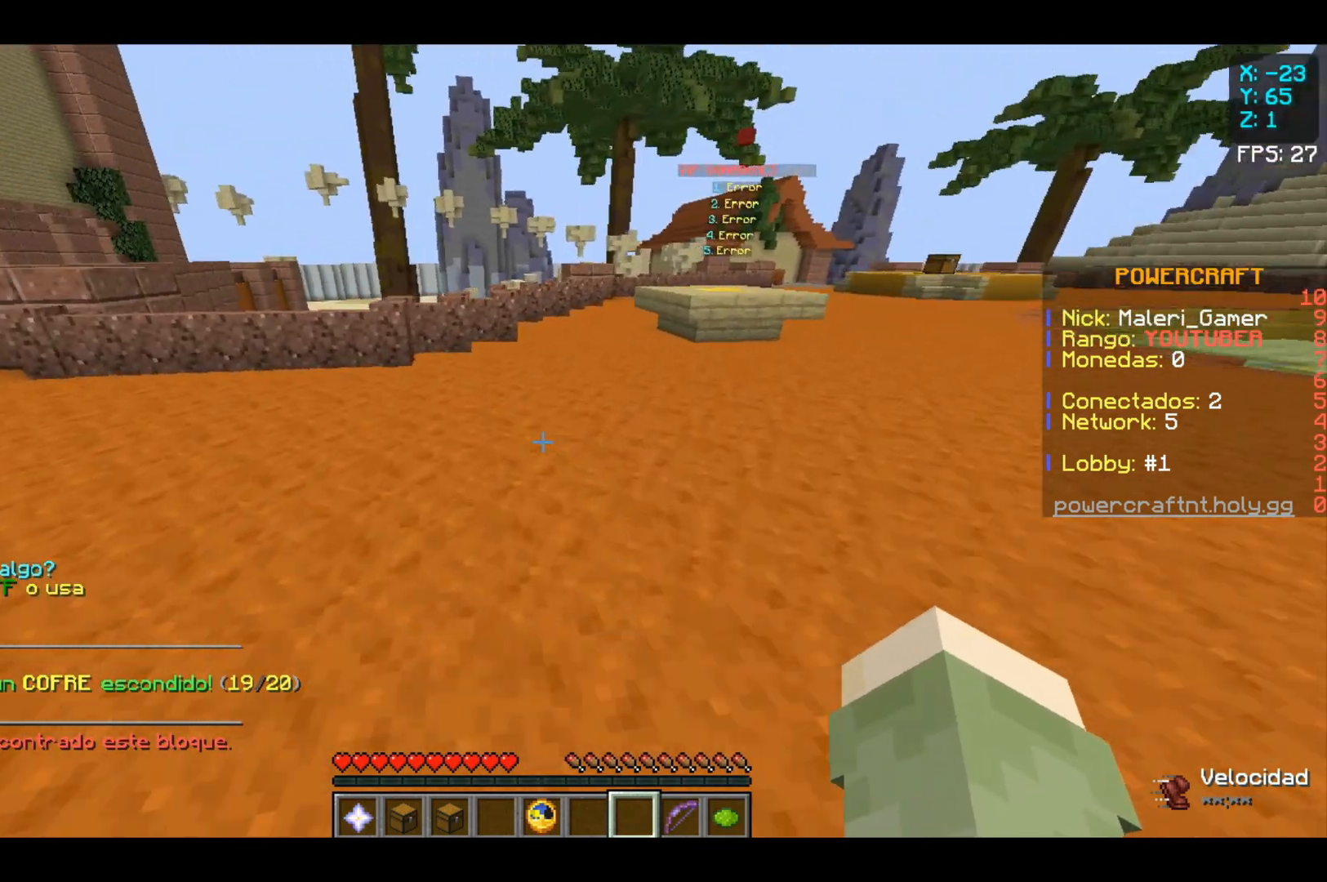
{"keys": ["w"], "mouse": [], "events": [[167, "space", "down"], [300, "space", "up"], [333, "space", "down"], [467, "space", "up"]]}
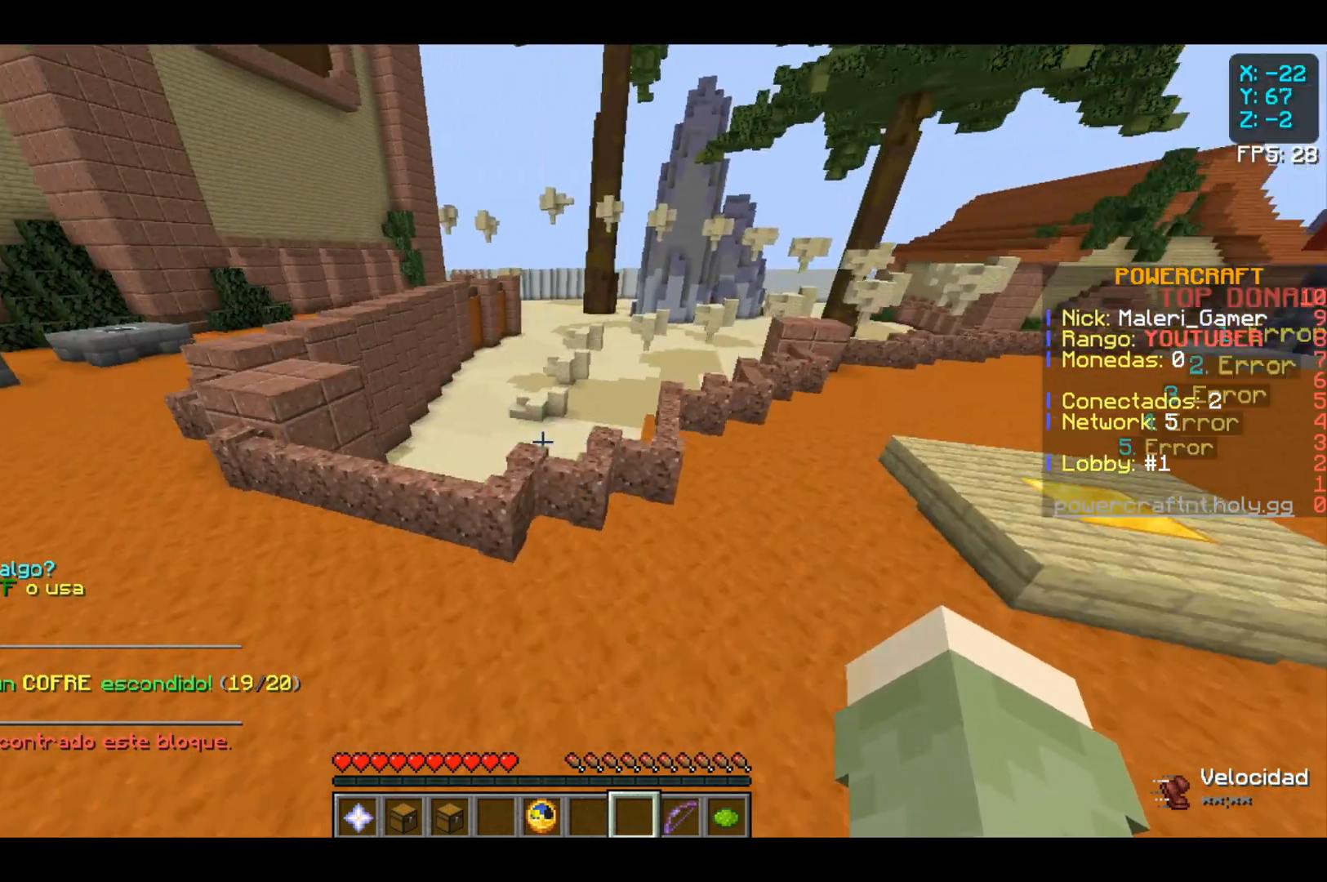
{"keys": ["space"], "mouse": [], "events": [[200, "w", "up"], [400, "space", "down"]]}
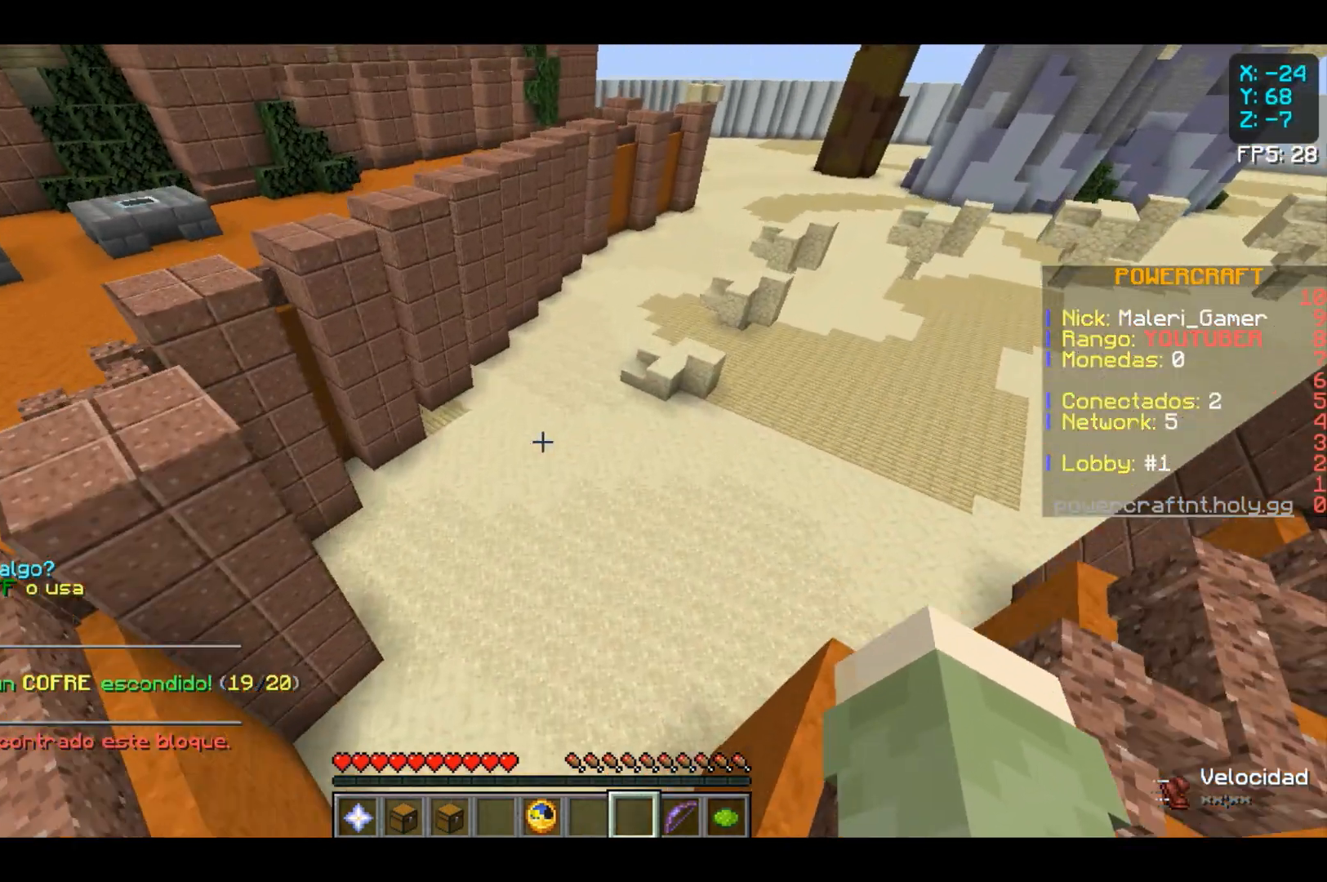
{"keys": ["w"], "mouse": [], "events": [[333, "space", "up"], [500, "w", "down"]]}
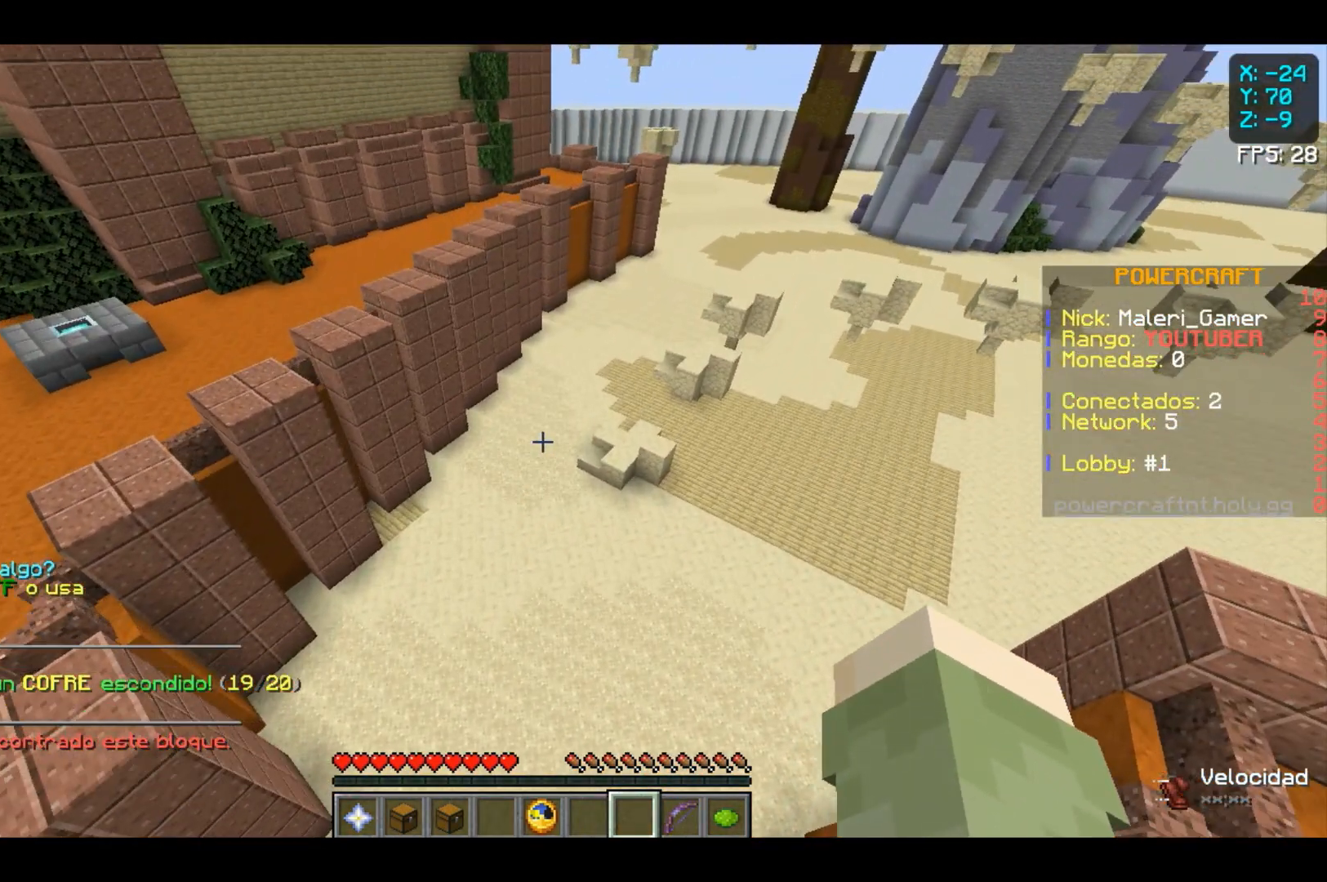
{"keys": ["w"], "mouse": [], "events": []}
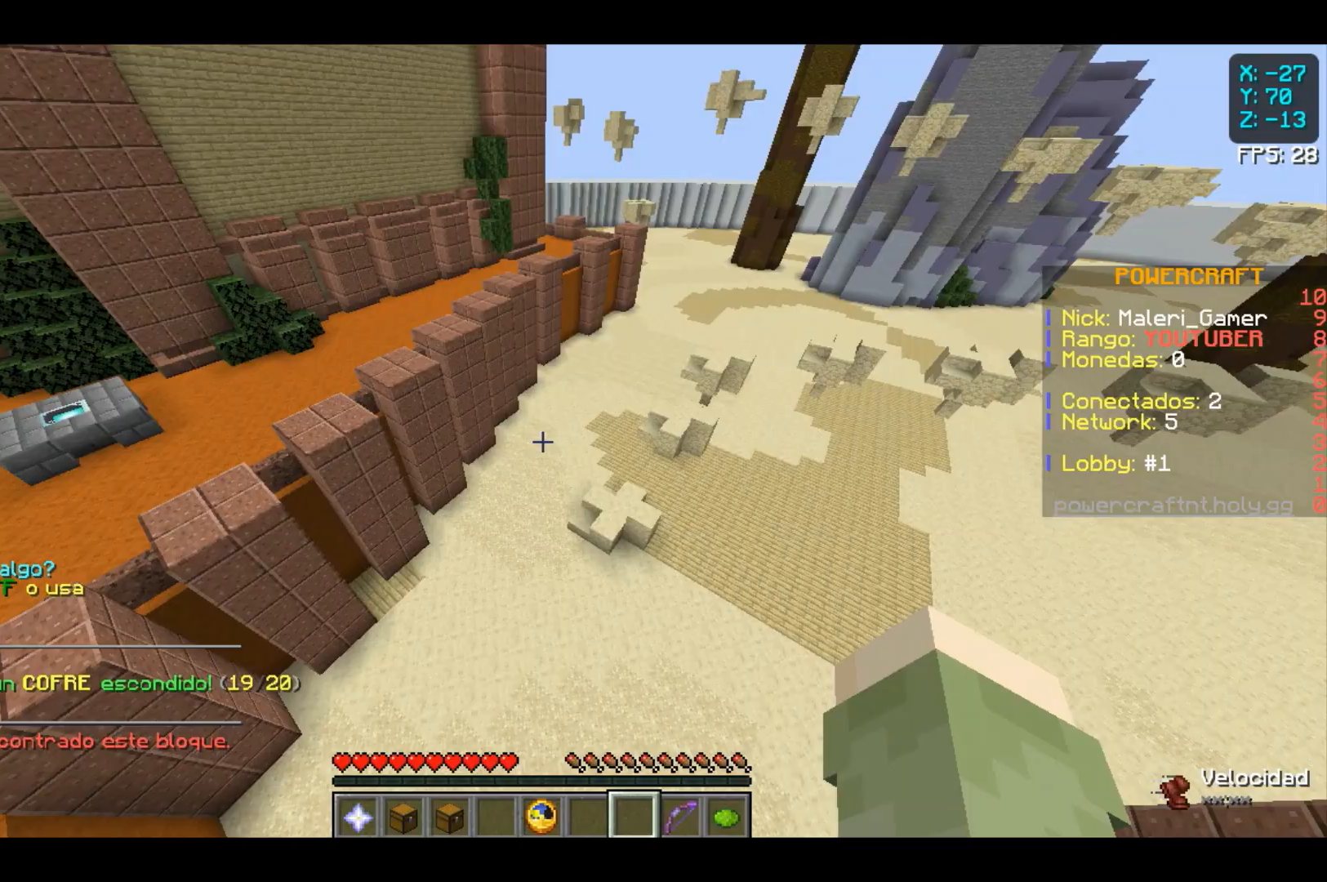
{"keys": [], "mouse": [], "events": [[33, "w", "up"]]}
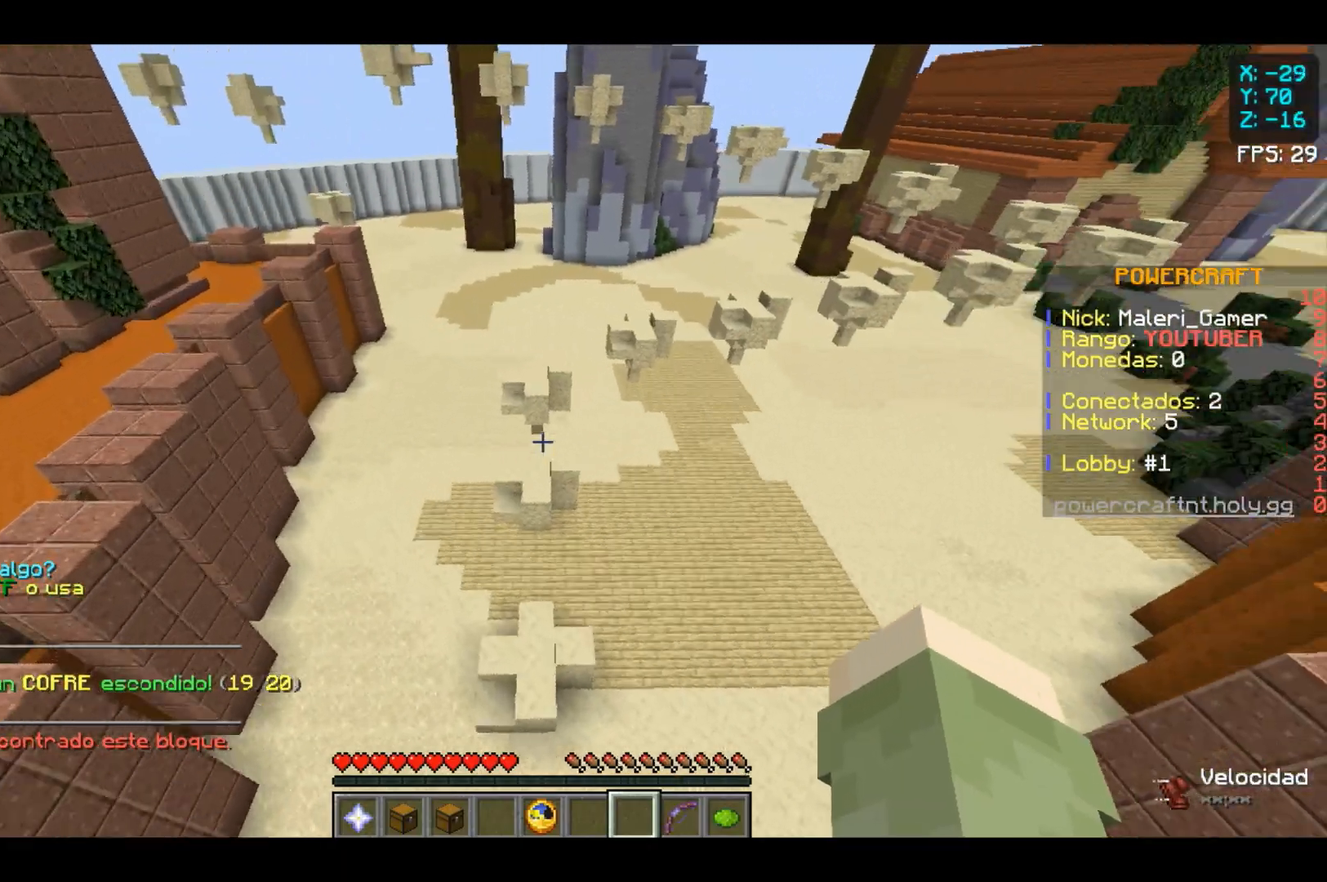
{"keys": [], "mouse": [], "events": []}
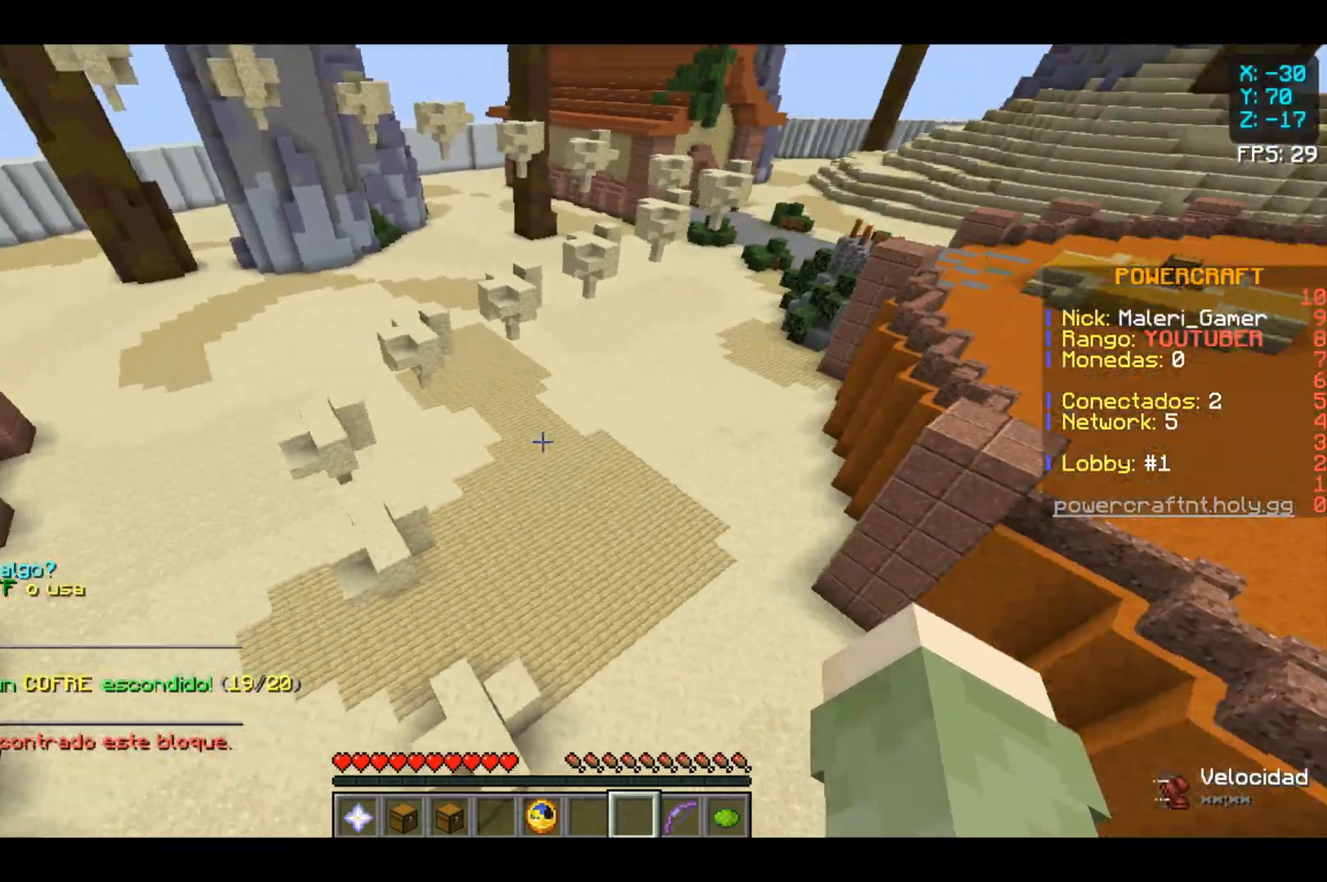
{"keys": ["w"], "mouse": [], "events": [[467, "w", "down"]]}
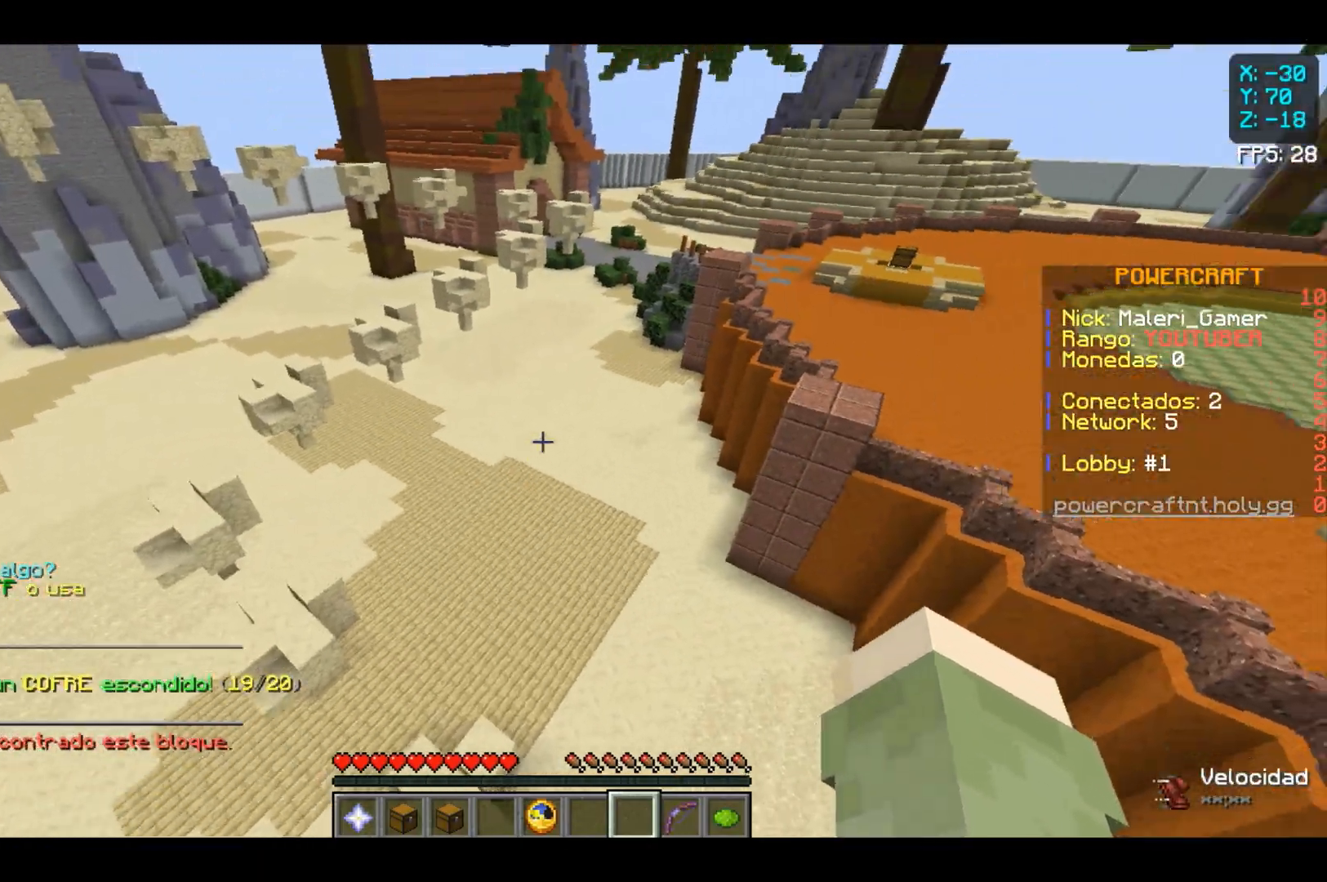
{"keys": ["w"], "mouse": [], "events": []}
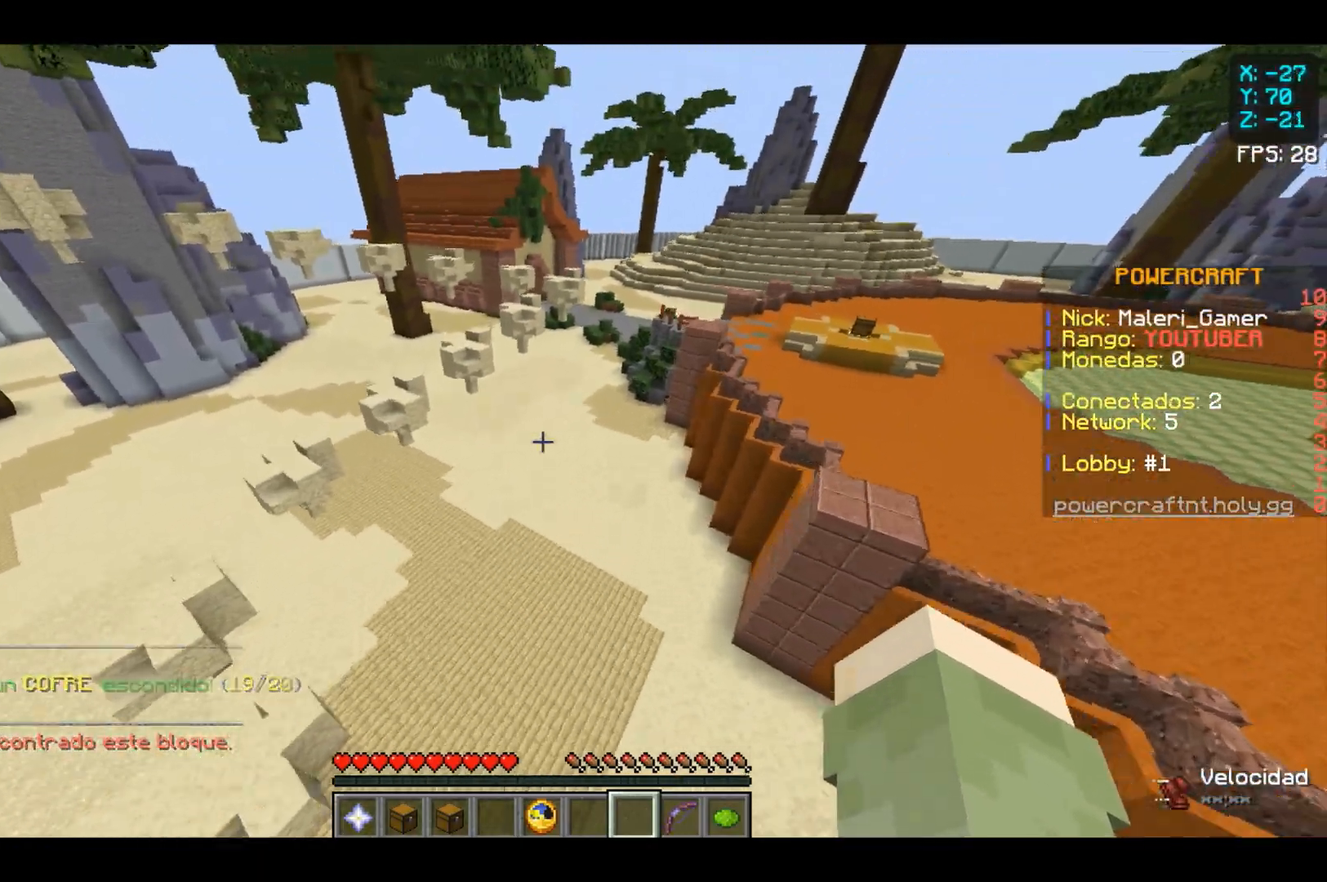
{"keys": ["w"], "mouse": [], "events": []}
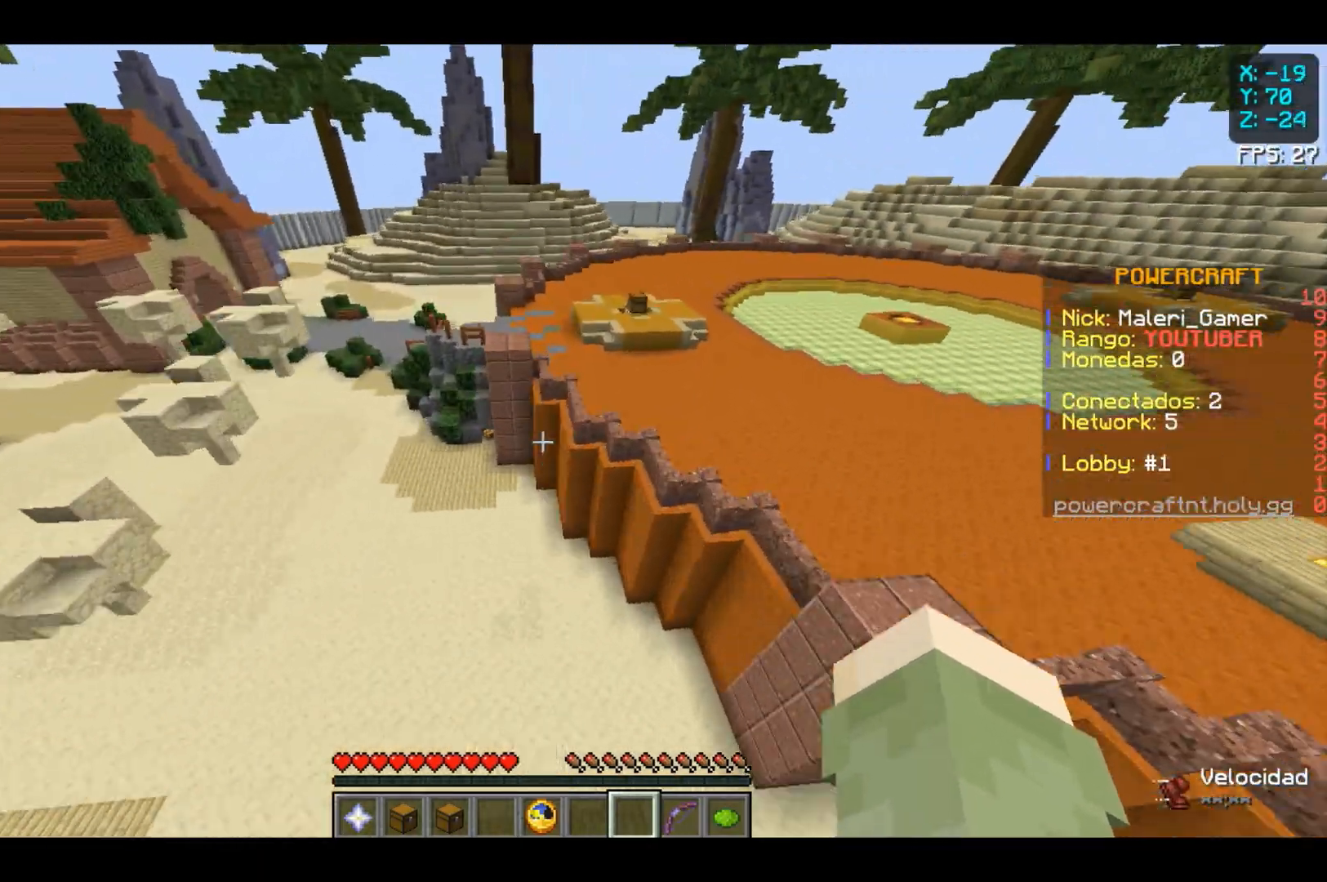
{"keys": [], "mouse": [], "events": [[400, "w", "up"]]}
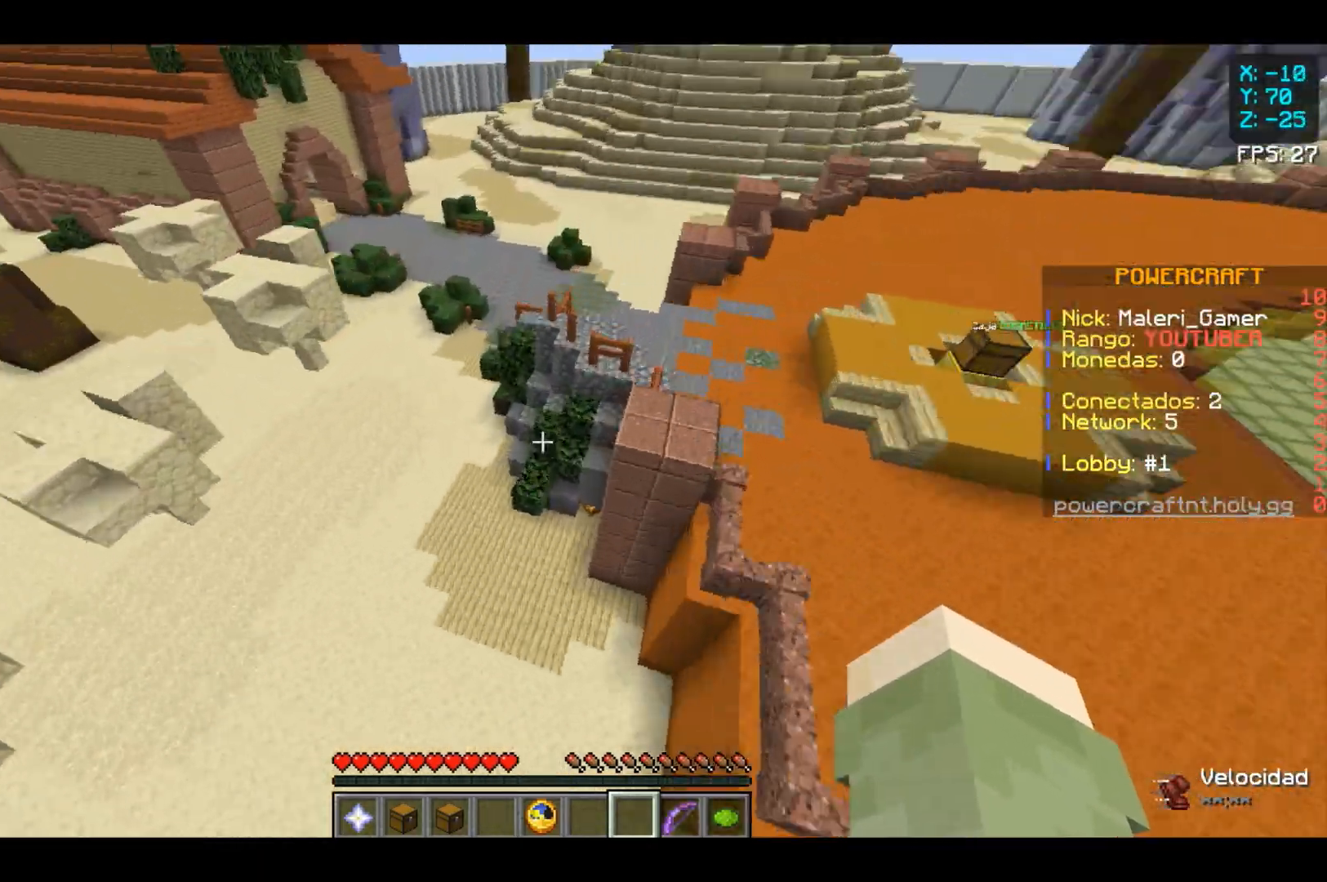
{"keys": [], "mouse": [], "events": []}
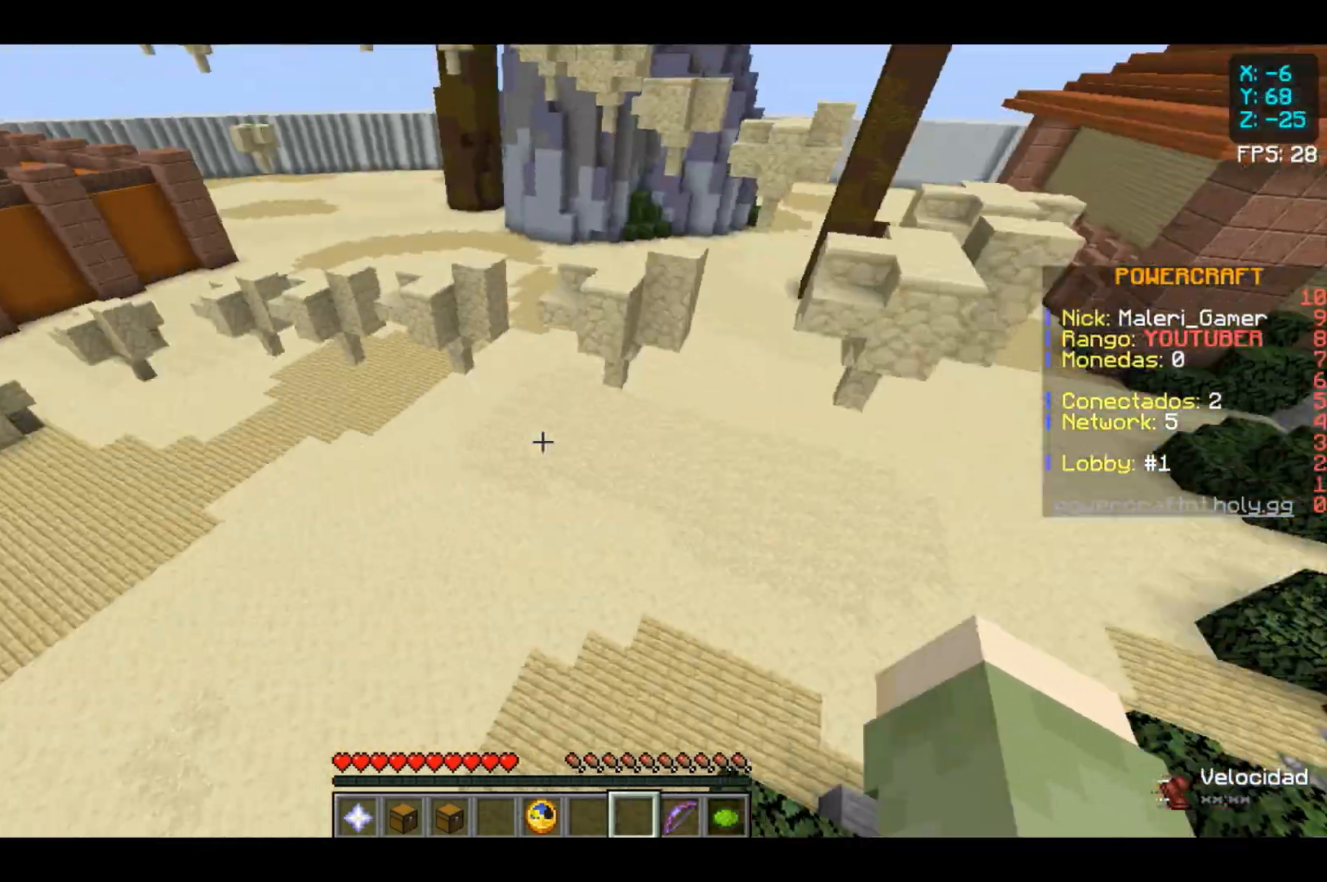
{"keys": ["w"], "mouse": [], "events": [[333, "w", "down"]]}
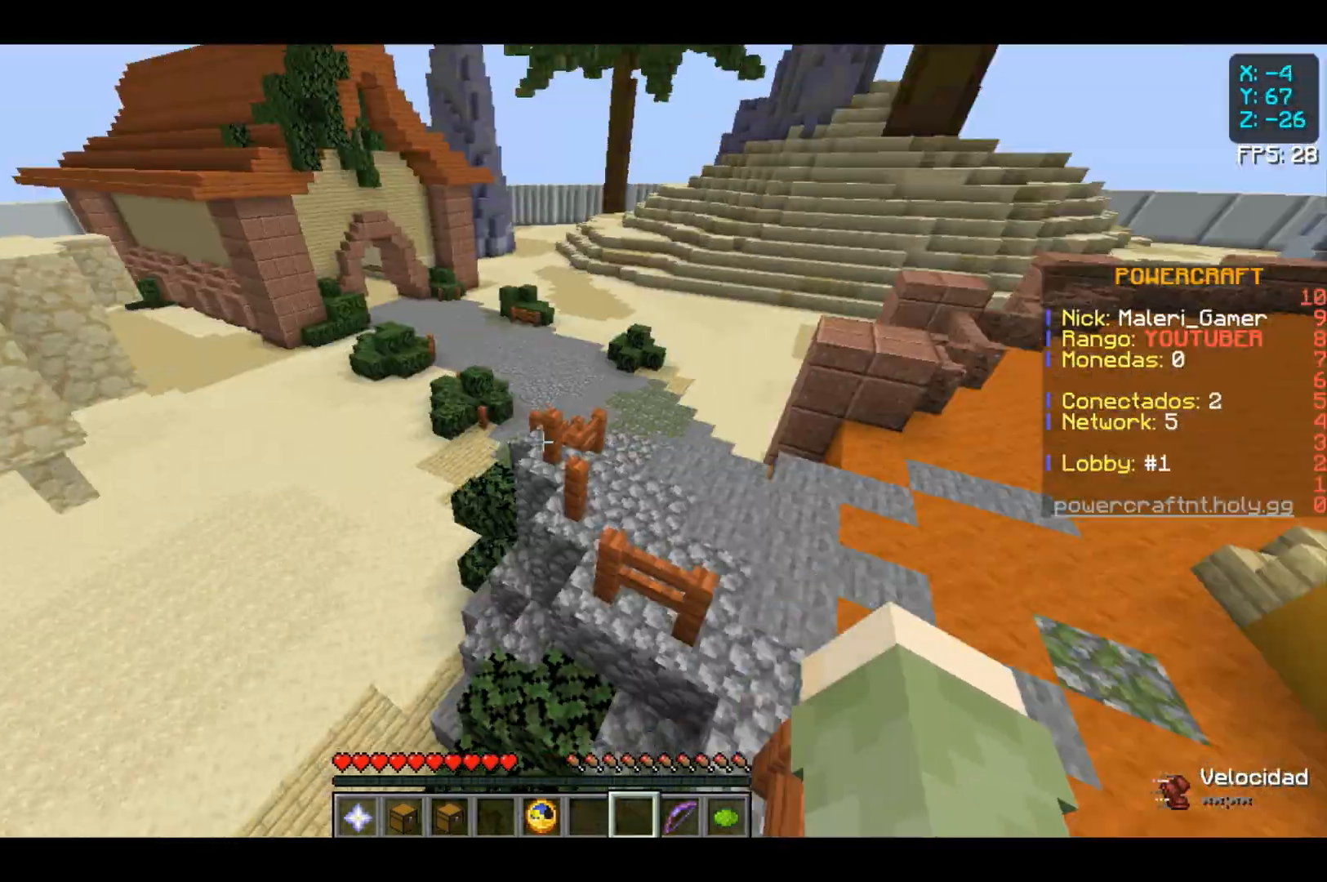
{"keys": ["w"], "mouse": [], "events": []}
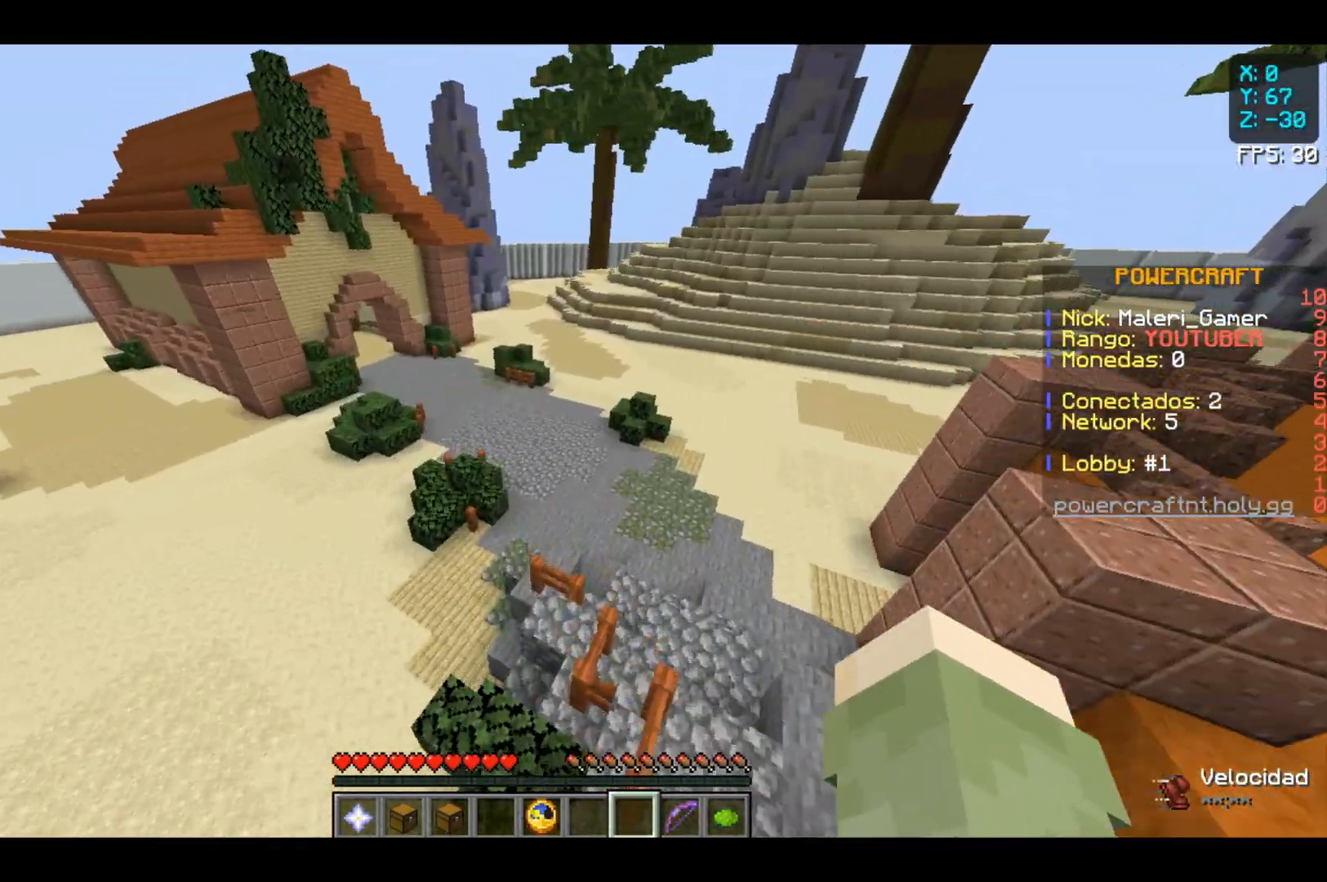
{"keys": ["w"], "mouse": [], "events": [[33, "space", "down"], [300, "space", "up"]]}
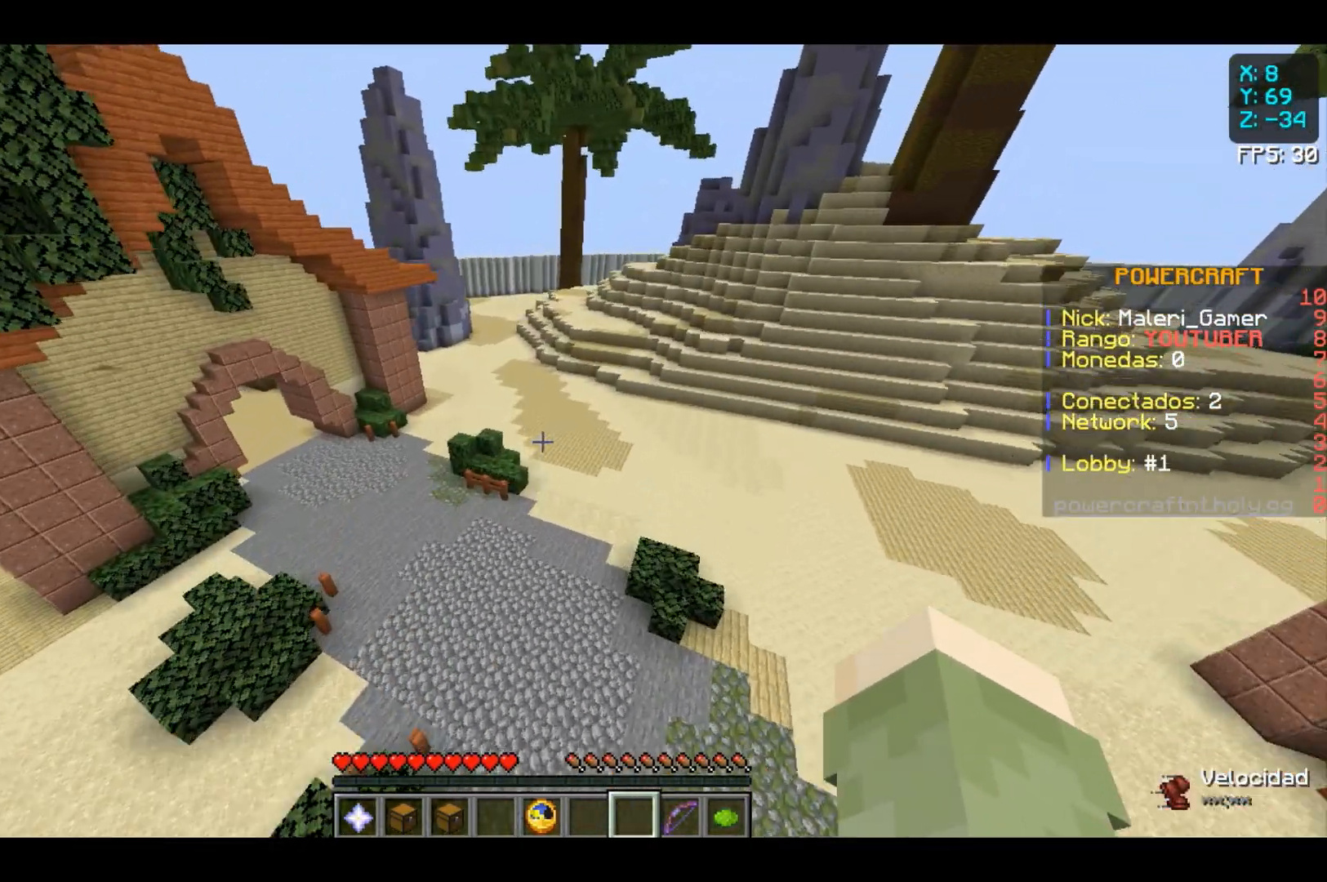
{"keys": [], "mouse": [], "events": [[400, "w", "up"]]}
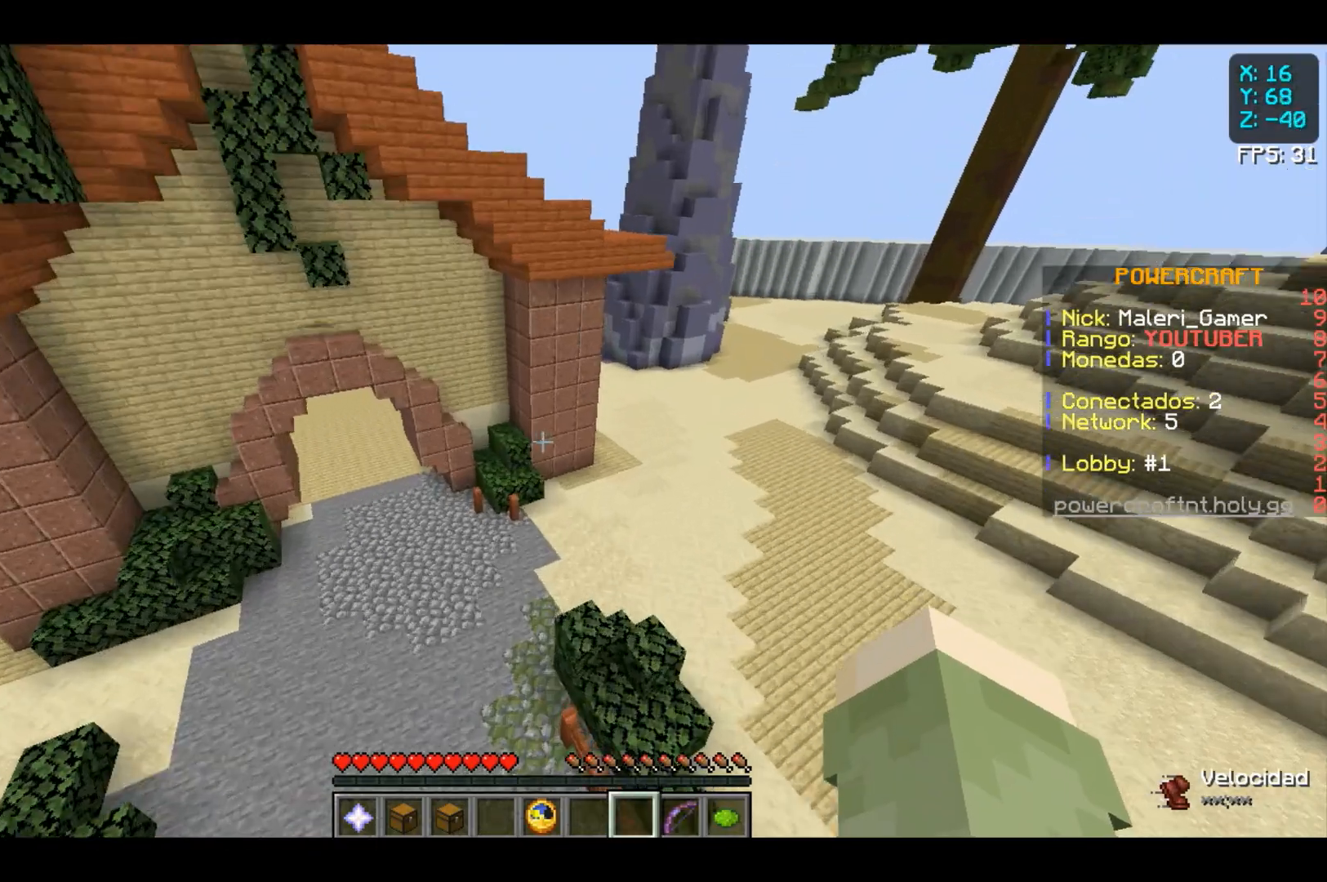
{"keys": [], "mouse": [], "events": []}
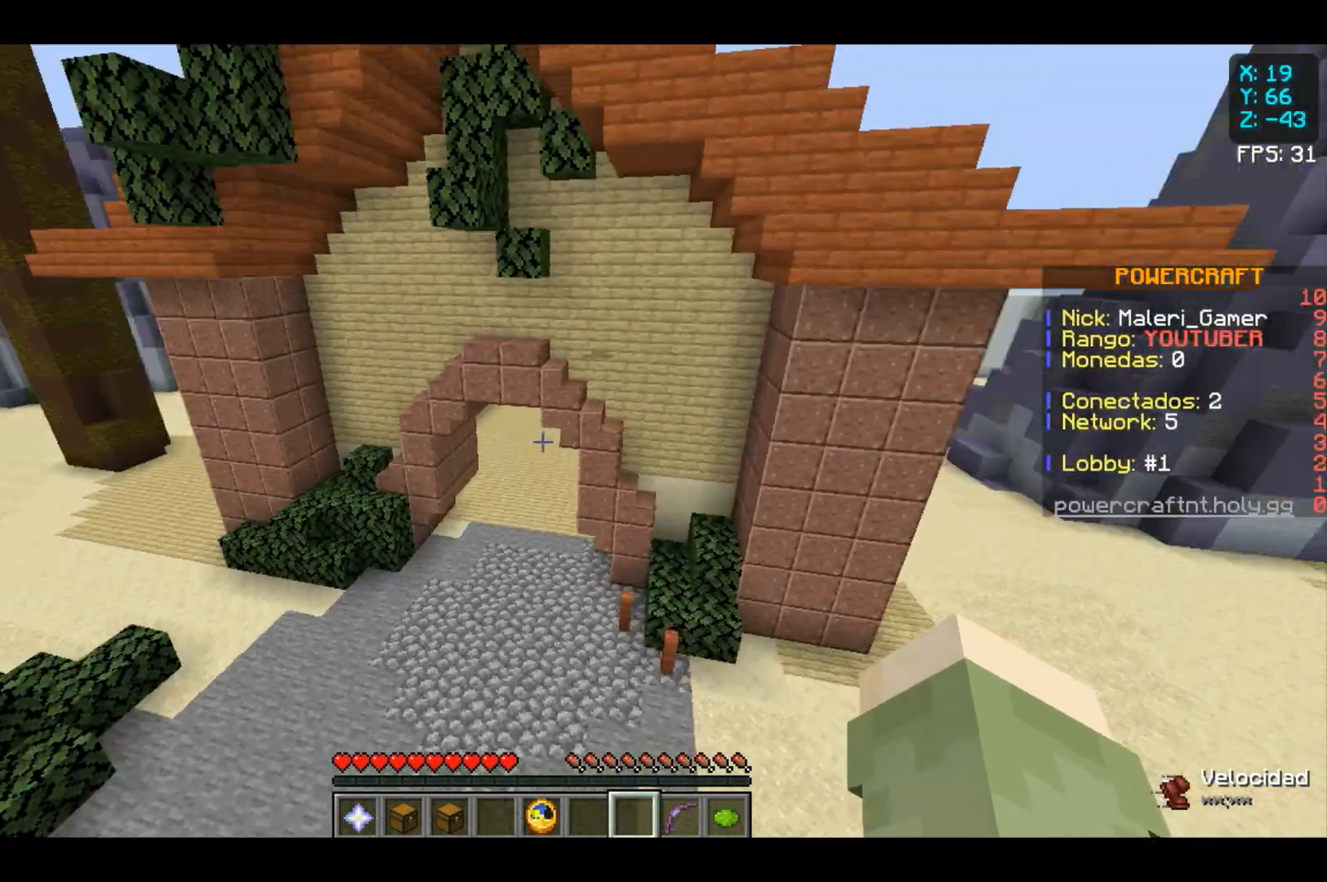
{"keys": [], "mouse": [], "events": [[233, "w", "down"], [500, "w", "up"]]}
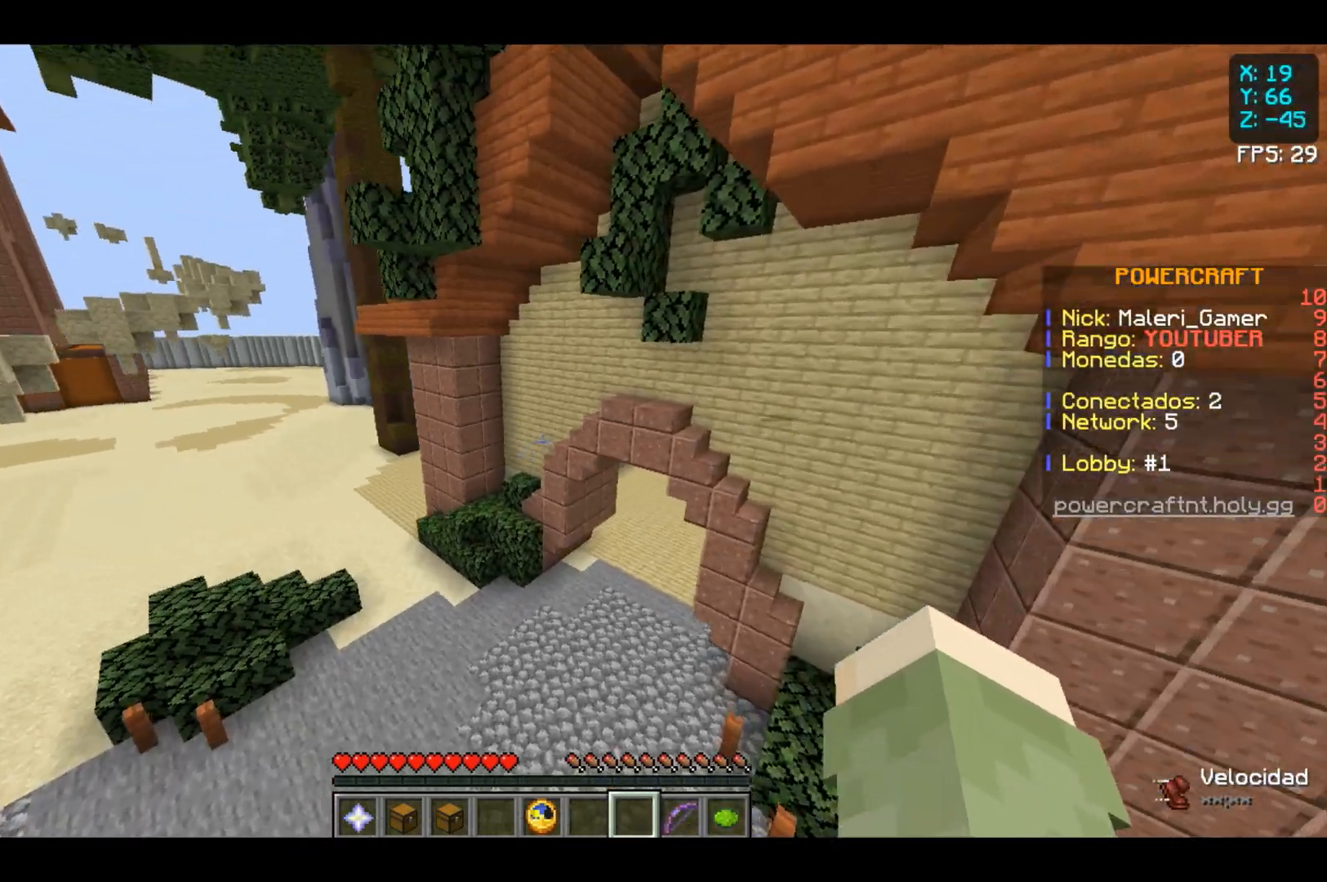
{"keys": [], "mouse": [], "events": []}
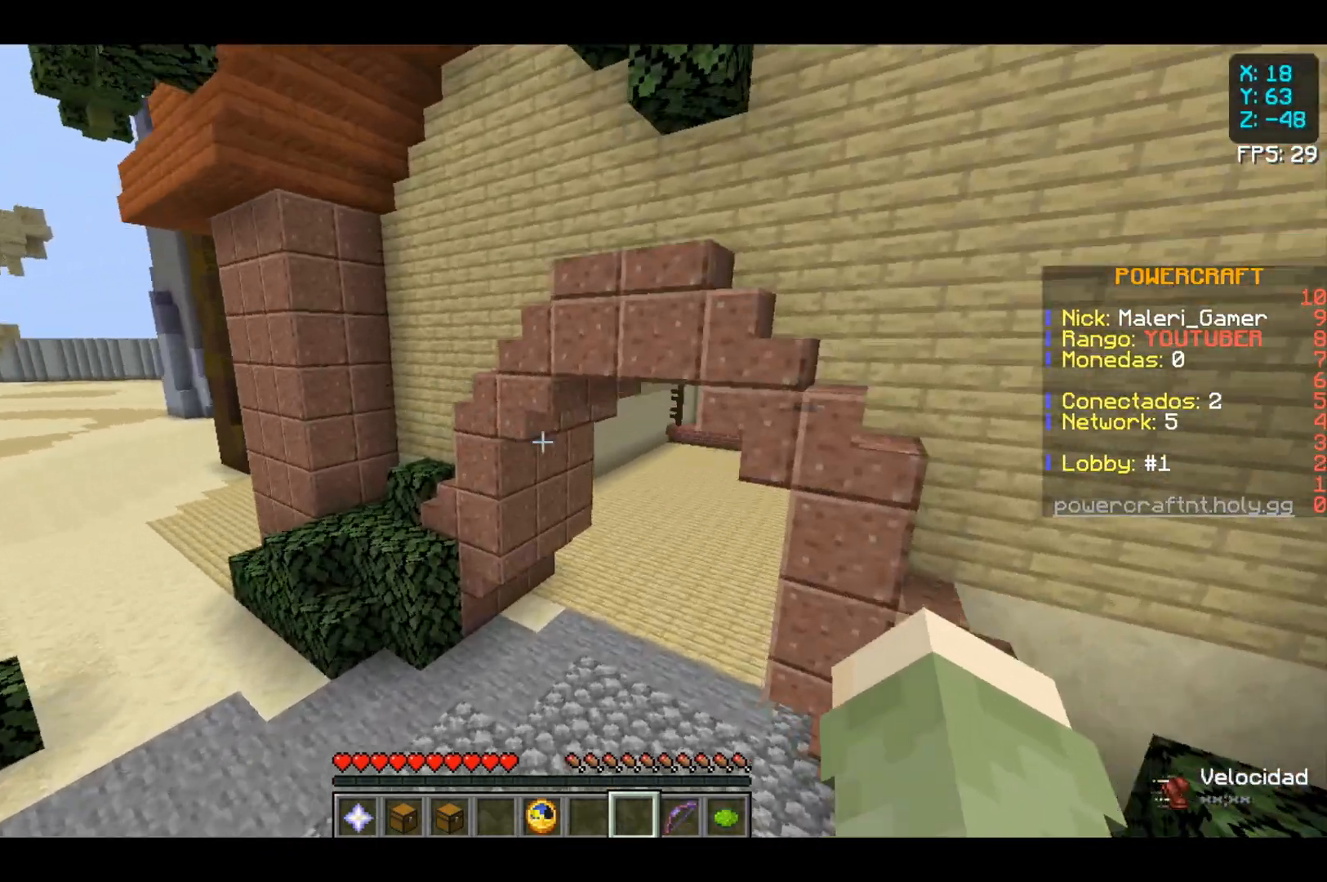
{"keys": [], "mouse": [], "events": []}
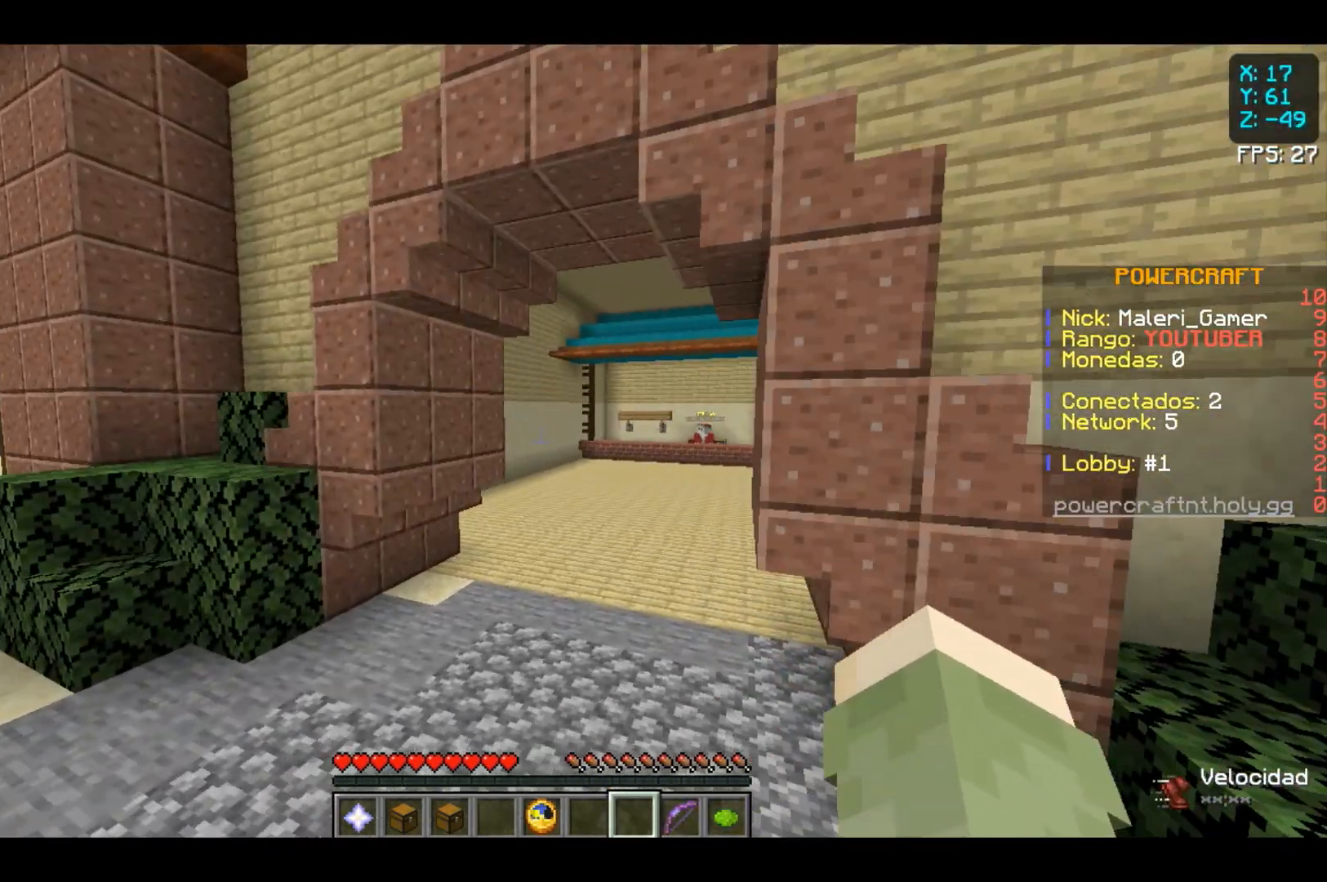
{"keys": [], "mouse": [], "events": []}
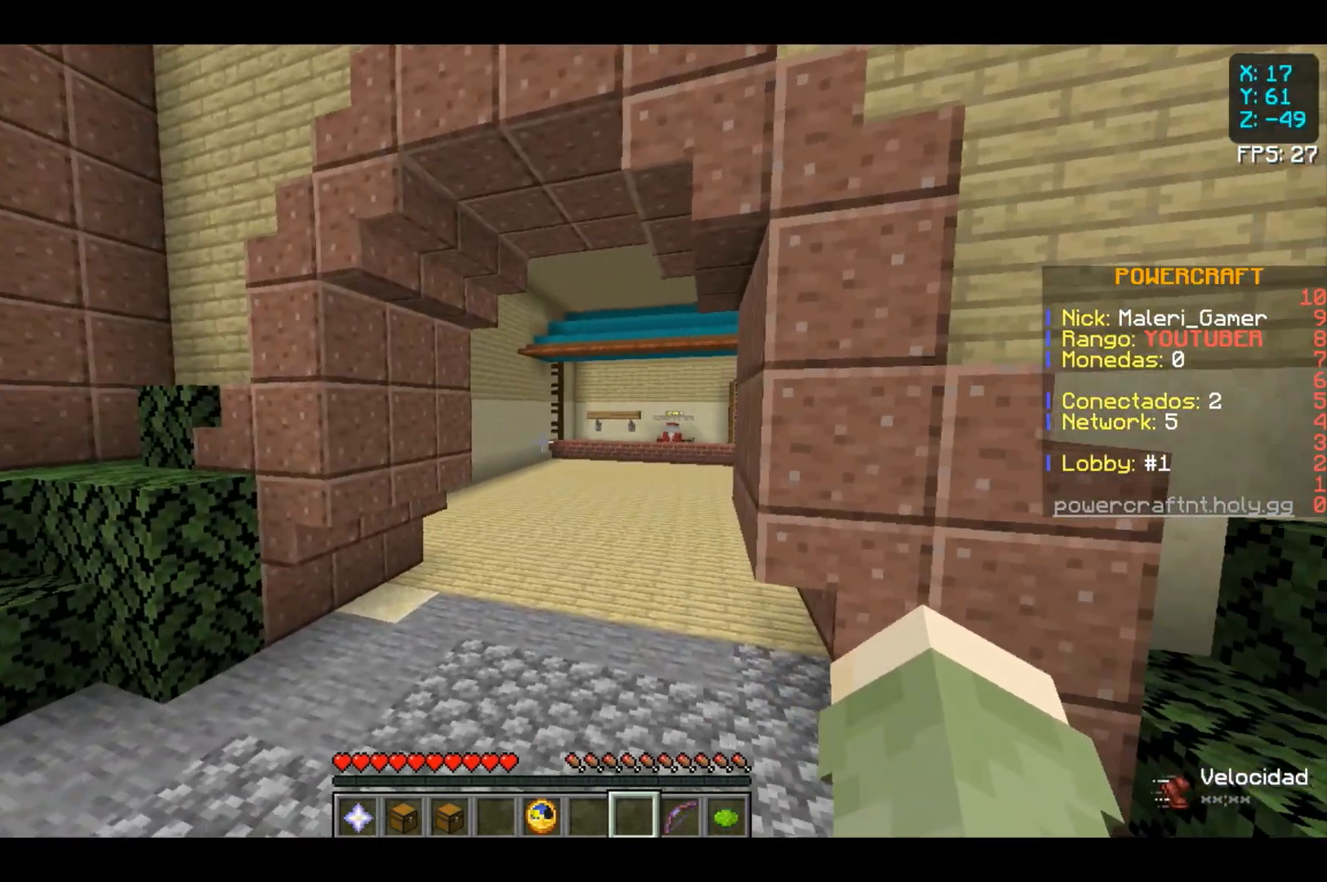
{"keys": [], "mouse": [], "events": []}
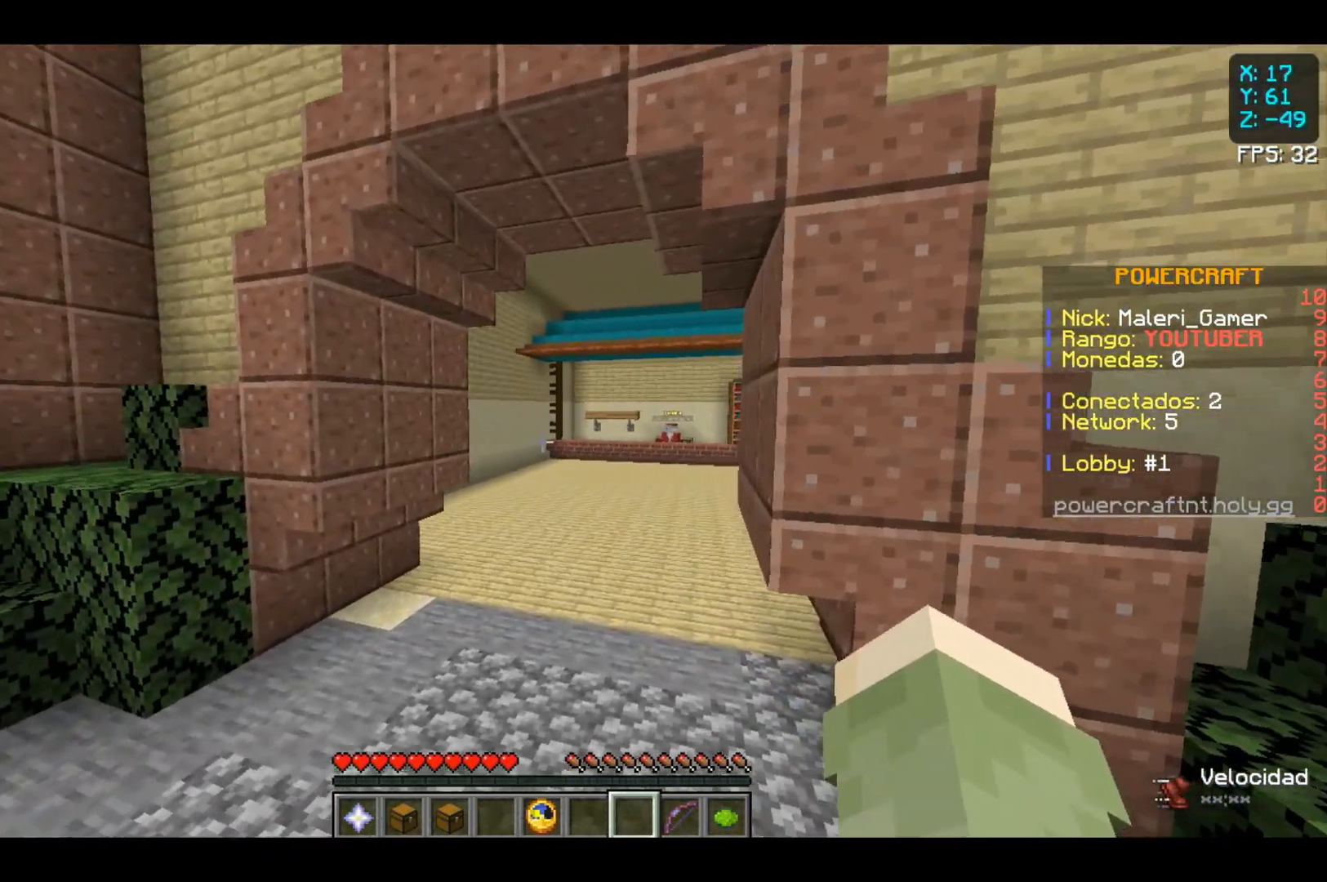
{"keys": [], "mouse": [], "events": []}
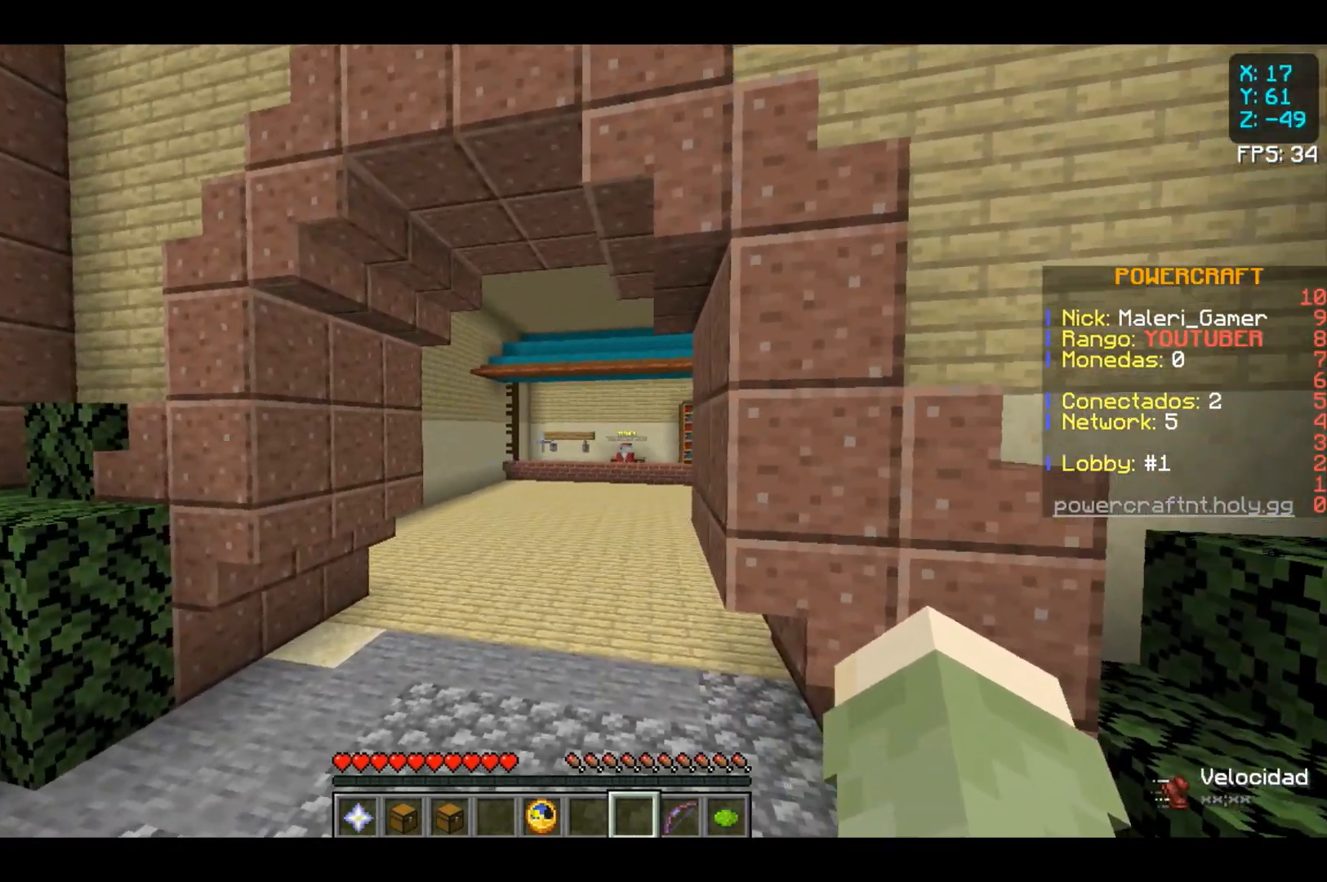
{"keys": ["w"], "mouse": [], "events": [[200, "w", "down"]]}
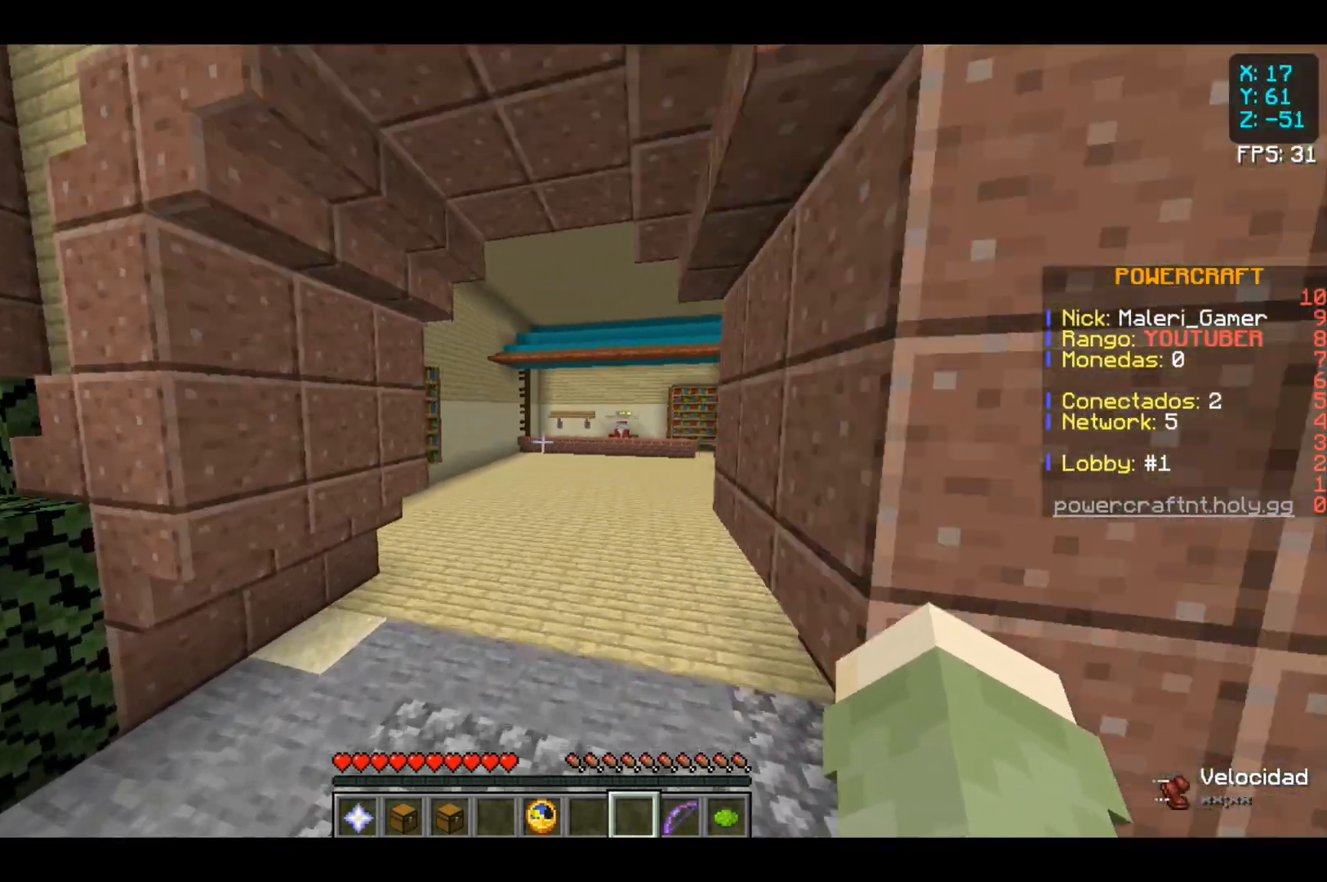
{"keys": ["w"], "mouse": [], "events": []}
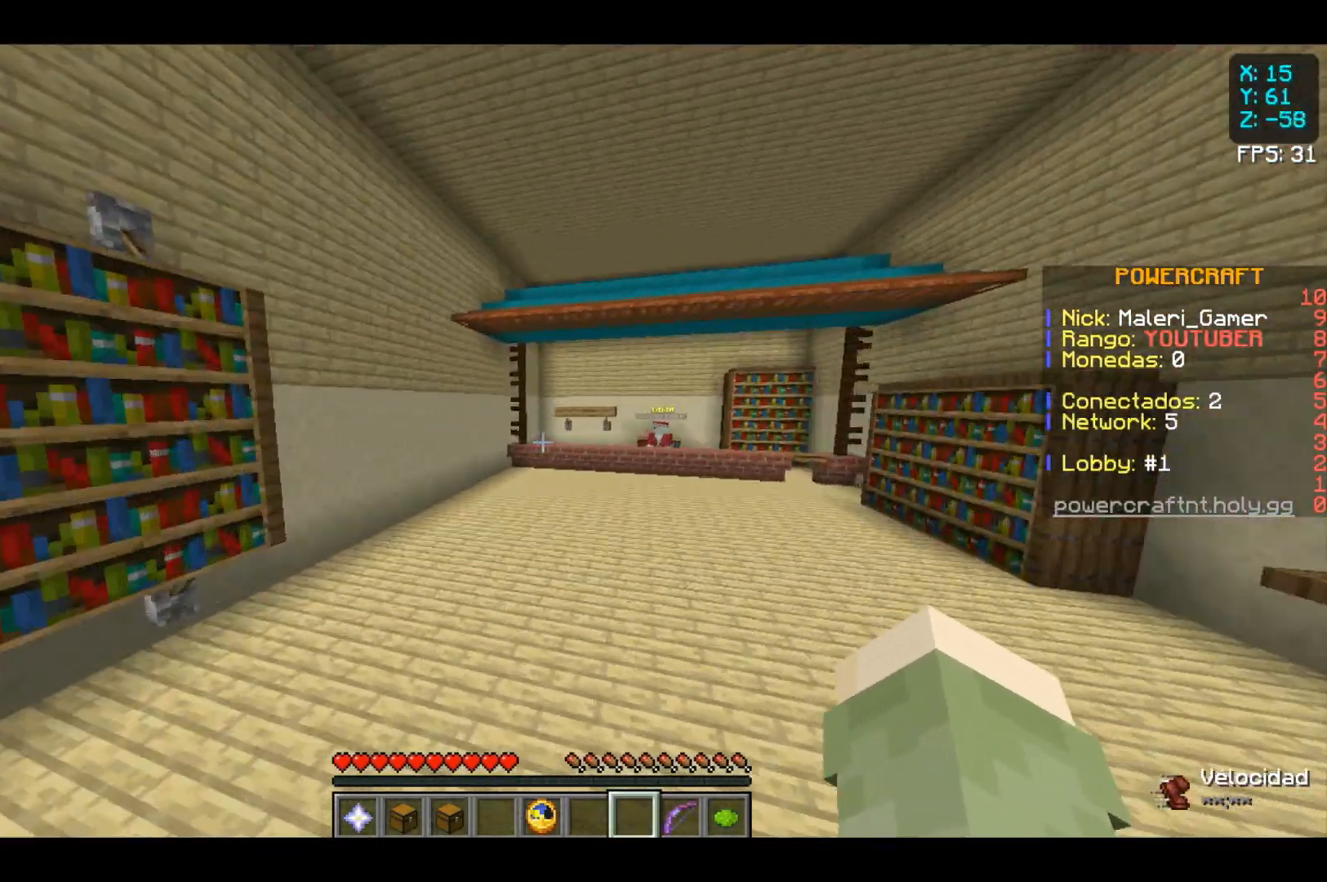
{"keys": [], "mouse": [], "events": [[200, "w", "up"]]}